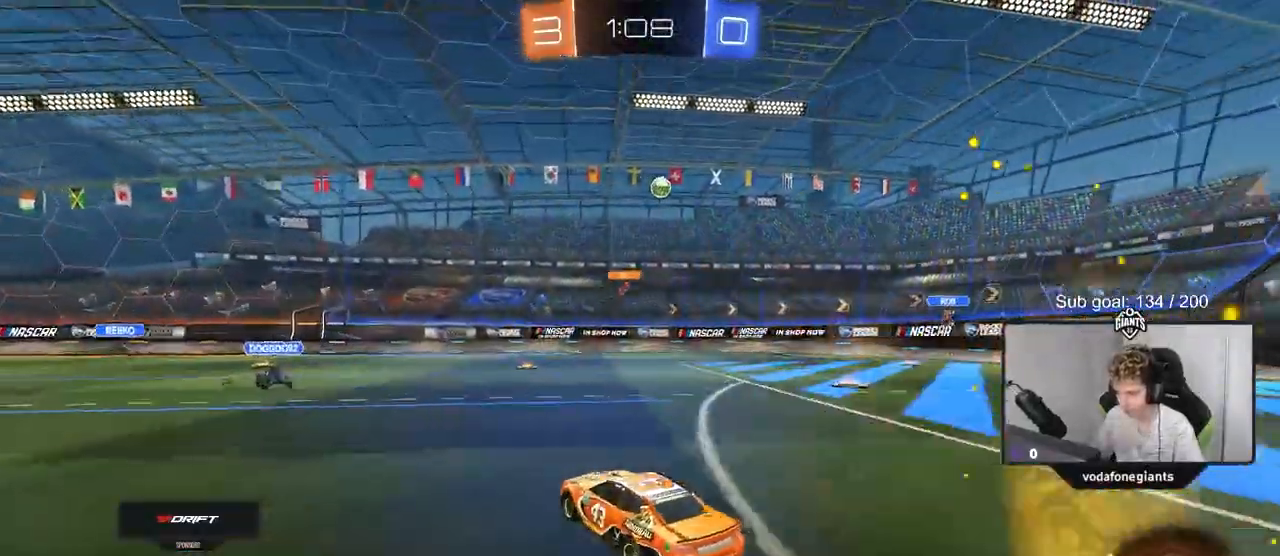
Gameplay with keyboard and mouse; each line is a JSON object with the keys and mouse buttons held at the frame after it. "events" lists presses ("down") and releases ("up") of "1", "2", "3", "4", "5", "a", "alt", "c", "caps_lock", "ctrl", "d", "e", "f", "g", "q", "r", "s", "shift", "space", "t", "tab", "v", "w", "x", "z", "mouse_left", "mouse_wheel" and "mouse_right" between this image and that frame as [ms after this image, input, new state], when the widget could be followed in between. "mouse_left", "mouse_wheel", "mouse_right" = the "left", "wheel", "right" buttons of the "mouse" list. No other keys are recorded. "wheel" means that the mouse wheel is clicked or scrolled. "mouse_move" is the direction in which the mouse moves at that frame (one of eight, or "still"), when it could be read.
{"keys": ["d", "w"], "mouse": [], "mouse_move": "still", "events": [[100, "shift", "up"], [183, "w", "up"], [467, "w", "down"]]}
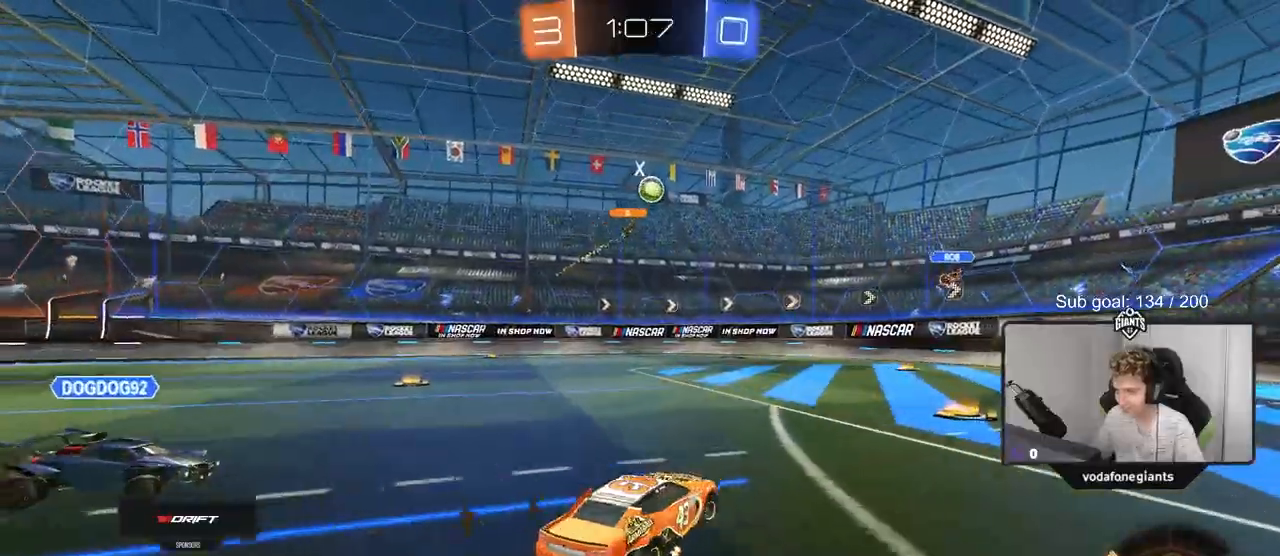
{"keys": ["d", "w"], "mouse": [], "mouse_move": "still", "events": [[150, "d", "up"], [250, "d", "down"]]}
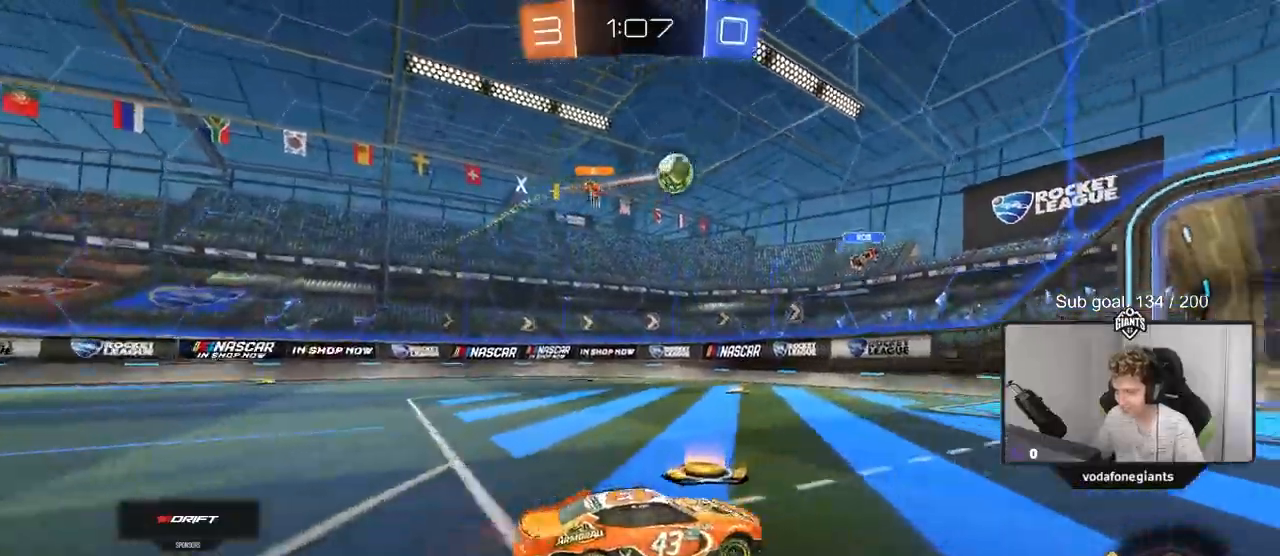
{"keys": [], "mouse": ["left"], "events": [[166, "mouse_left", "down"], [166, "w", "up"], [267, "mouse_right", "down"], [267, "w", "down"], [317, "mouse_right", "up"], [450, "d", "up"], [500, "w", "up"]]}
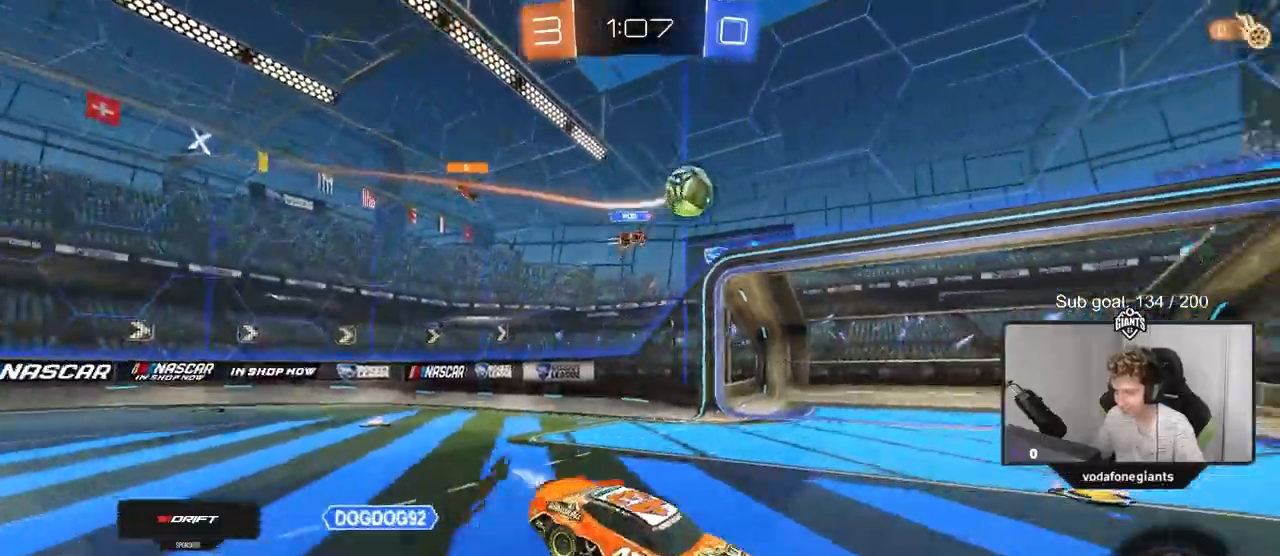
{"keys": ["a"], "mouse": ["left"], "events": [[84, "s", "down"], [134, "a", "down"], [467, "s", "up"]]}
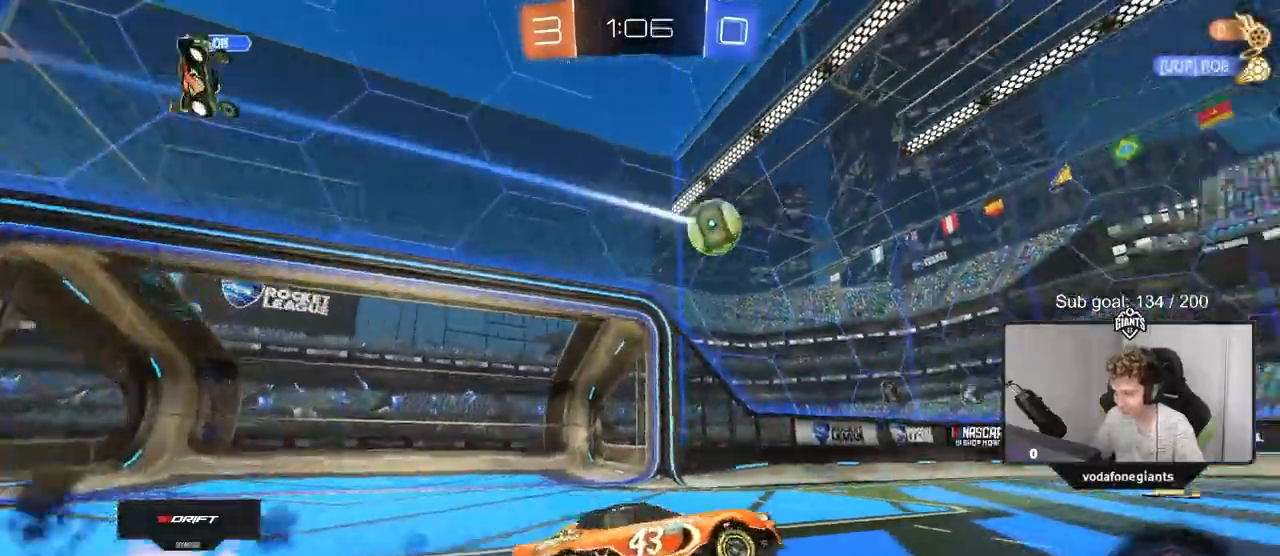
{"keys": ["w"], "mouse": ["left"], "events": [[50, "a", "up"], [50, "mouse_left", "up"], [100, "d", "down"], [100, "w", "down"], [383, "d", "up"], [383, "mouse_left", "down"]]}
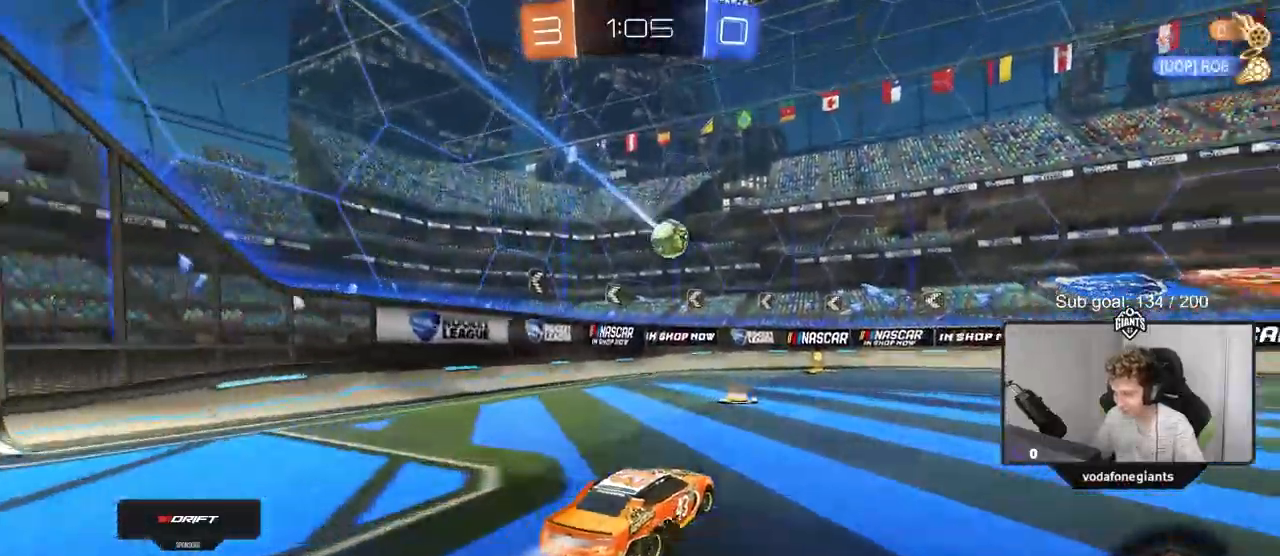
{"keys": ["d", "w"], "mouse": ["left"], "mouse_move": "still", "events": [[317, "a", "down"], [401, "a", "up"], [451, "d", "down"]]}
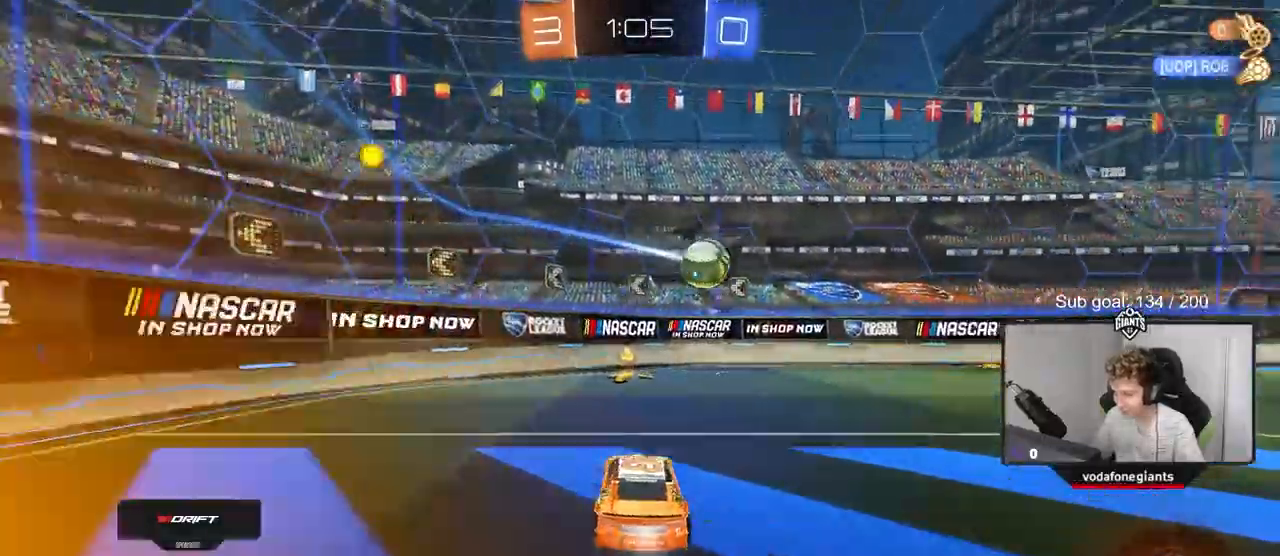
{"keys": ["a", "w"], "mouse": [], "mouse_move": "still", "events": [[83, "d", "up"], [133, "a", "down"], [133, "mouse_left", "up"], [133, "shift", "down"], [283, "shift", "up"]]}
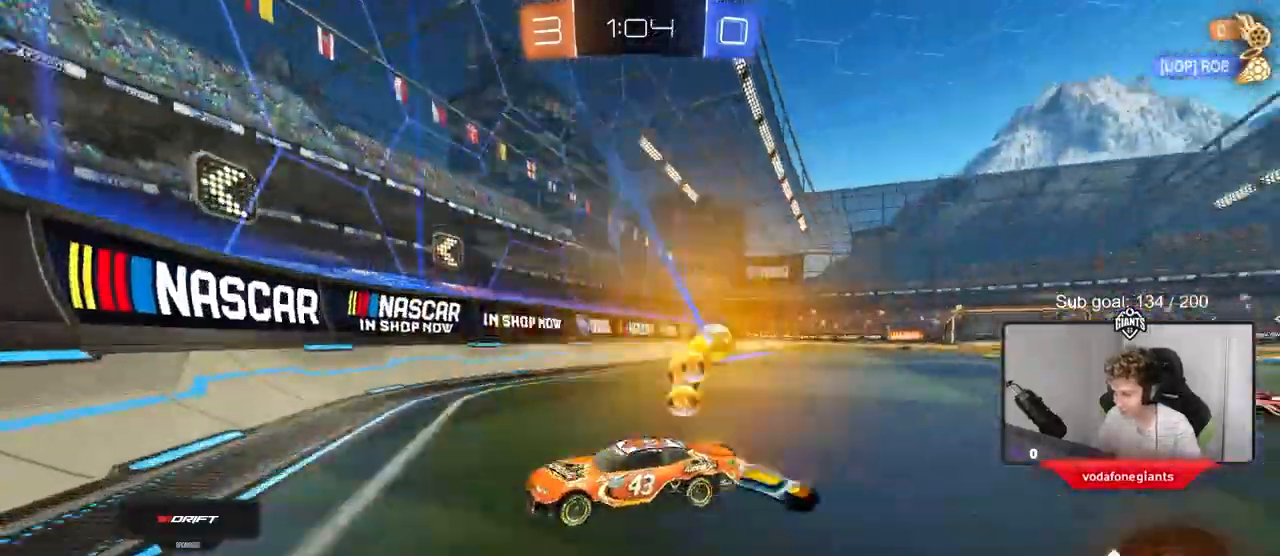
{"keys": ["d"], "mouse": [], "mouse_move": "still", "events": [[50, "a", "up"], [84, "w", "up"], [184, "d", "down"], [184, "s", "down"], [367, "s", "up"]]}
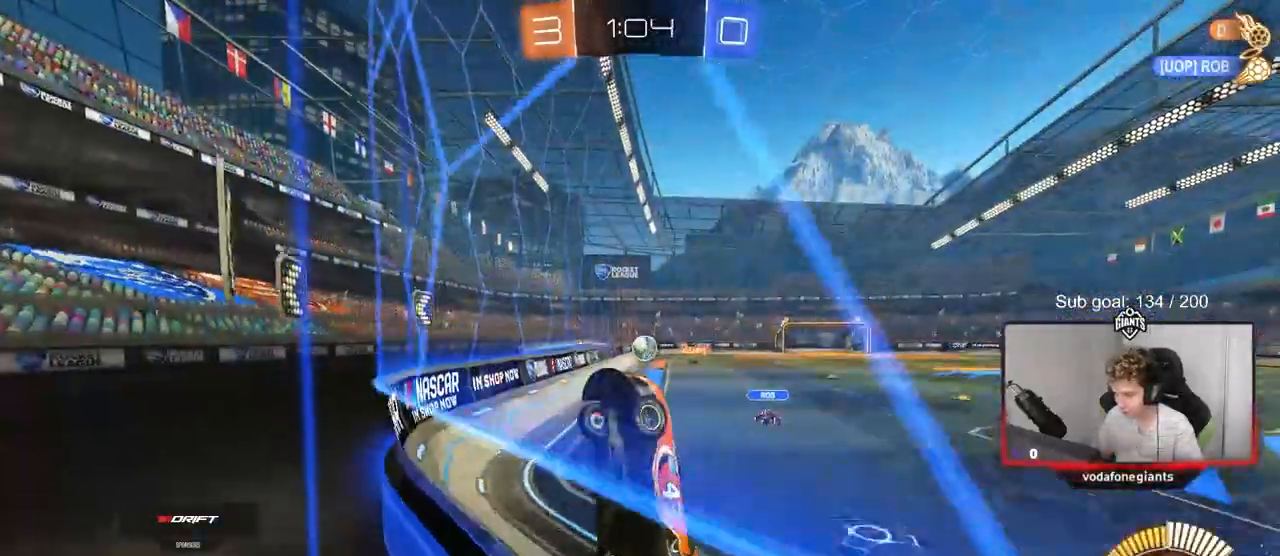
{"keys": ["a", "w"], "mouse": [], "mouse_move": "still", "events": [[16, "w", "down"], [250, "d", "up"], [283, "a", "down"]]}
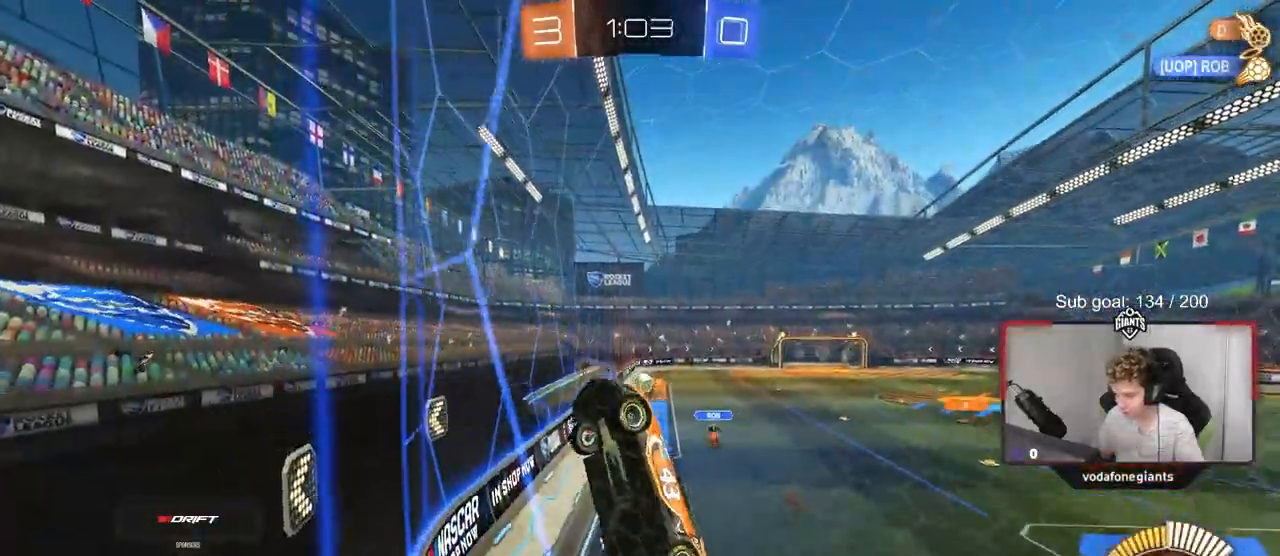
{"keys": ["a", "w"], "mouse": [], "mouse_move": "still", "events": [[34, "a", "up"], [217, "d", "down"], [267, "d", "up"], [317, "a", "down"]]}
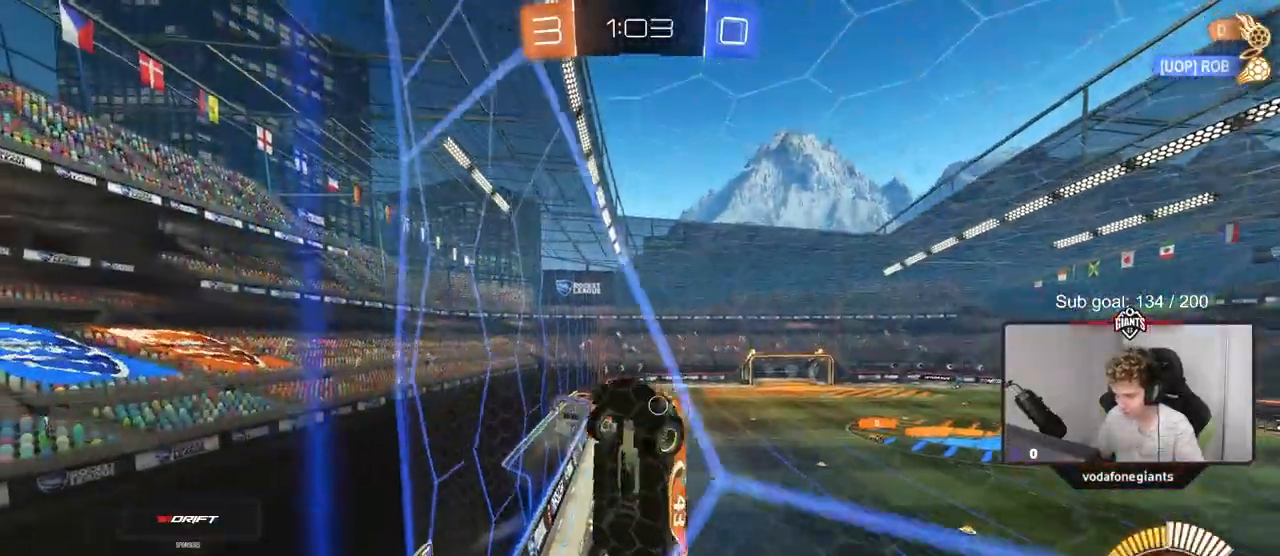
{"keys": ["a", "s"], "mouse": ["right"], "mouse_move": "left", "events": [[83, "shift", "down"], [183, "shift", "up"], [233, "mouse_left", "down"], [333, "a", "up"], [333, "w", "up"], [383, "mouse_right", "down"], [383, "s", "down"], [417, "a", "down"], [417, "mouse_left", "up"]]}
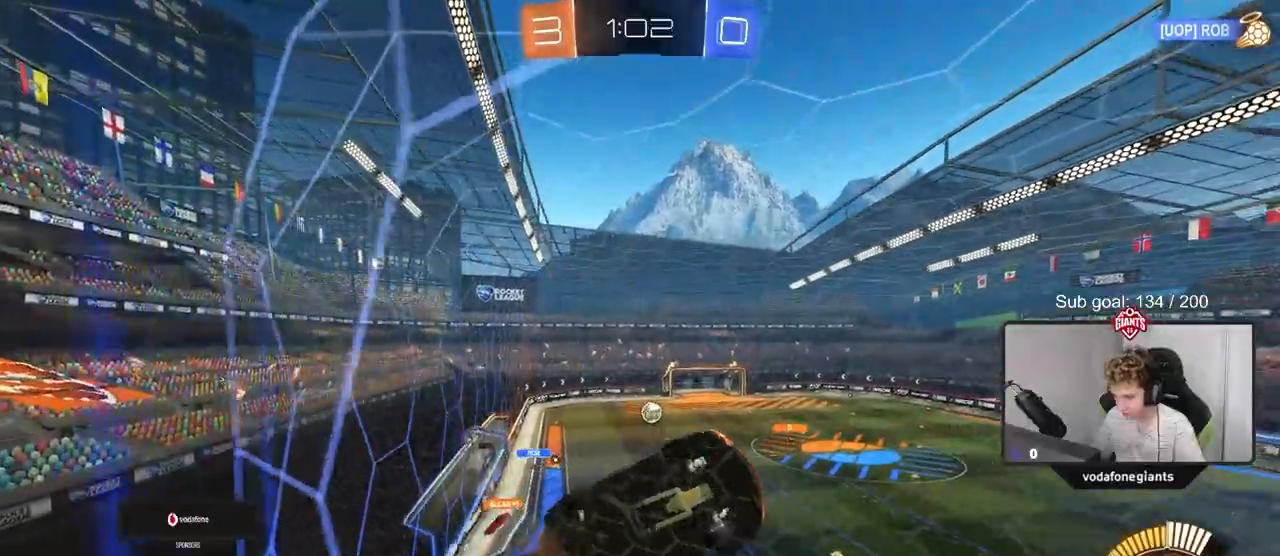
{"keys": ["d", "shift"], "mouse": [], "mouse_move": "still", "events": [[84, "a", "up"], [117, "s", "up"], [151, "mouse_right", "up"], [217, "mouse_right", "down"], [251, "d", "down"], [251, "s", "down"], [251, "shift", "down"], [451, "mouse_right", "up"], [501, "s", "up"]]}
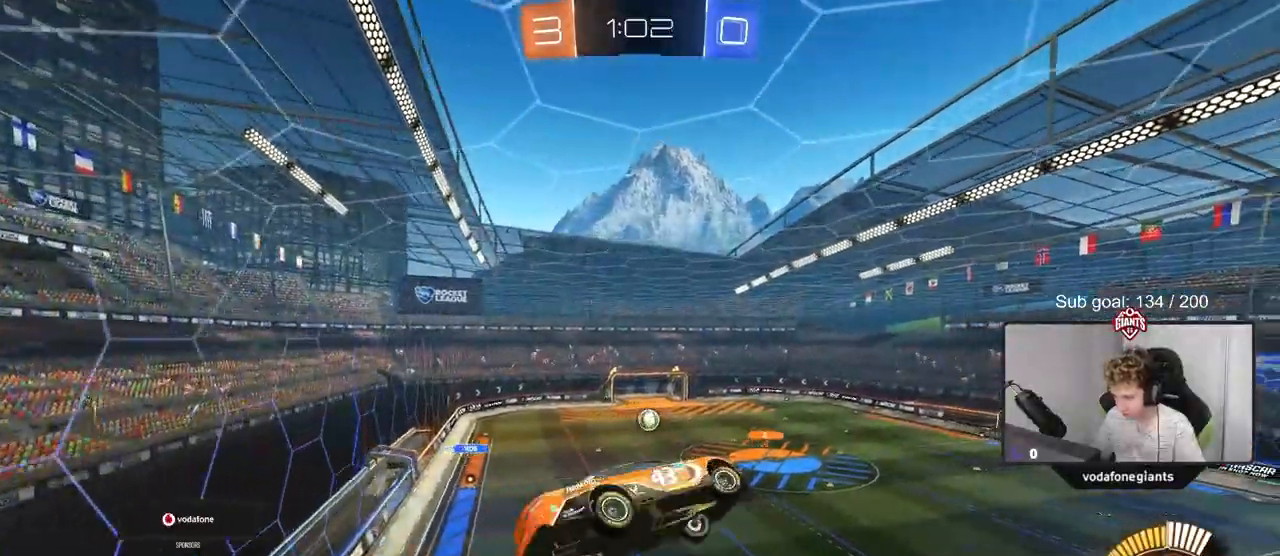
{"keys": ["a", "s"], "mouse": ["left"], "mouse_move": "still", "events": [[33, "shift", "up"], [83, "d", "up"], [133, "d", "down"], [133, "w", "down"], [284, "w", "up"], [317, "d", "up"], [367, "mouse_left", "down"], [417, "a", "down"], [467, "s", "down"]]}
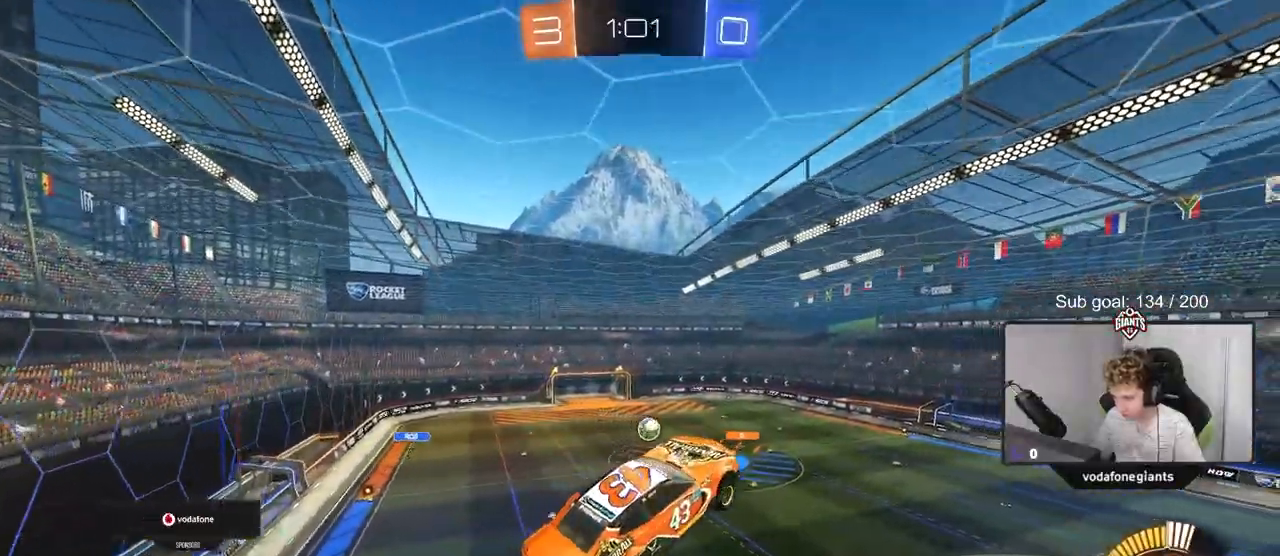
{"keys": ["d", "w"], "mouse": [], "mouse_move": "still", "events": [[17, "mouse_left", "up"], [67, "s", "up"], [251, "a", "up"], [384, "d", "down"], [384, "w", "down"]]}
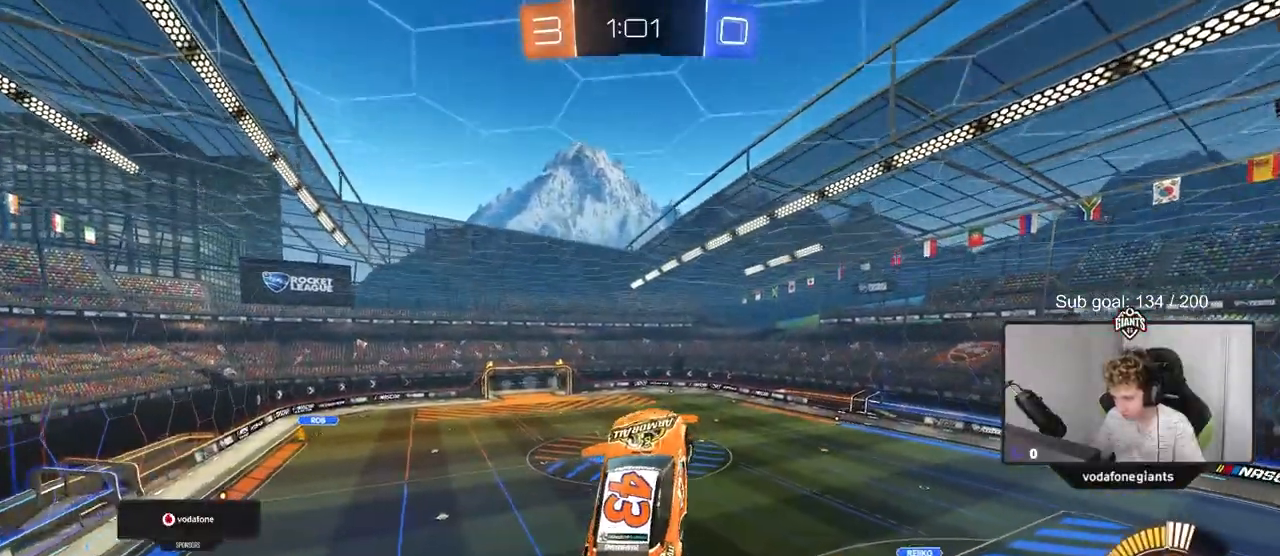
{"keys": ["a", "s"], "mouse": ["left"], "mouse_move": "still", "events": [[117, "d", "up"], [217, "a", "down"], [217, "w", "up"], [317, "a", "up"], [350, "mouse_left", "down"], [400, "d", "down"], [400, "s", "down"], [500, "a", "down"], [500, "d", "up"]]}
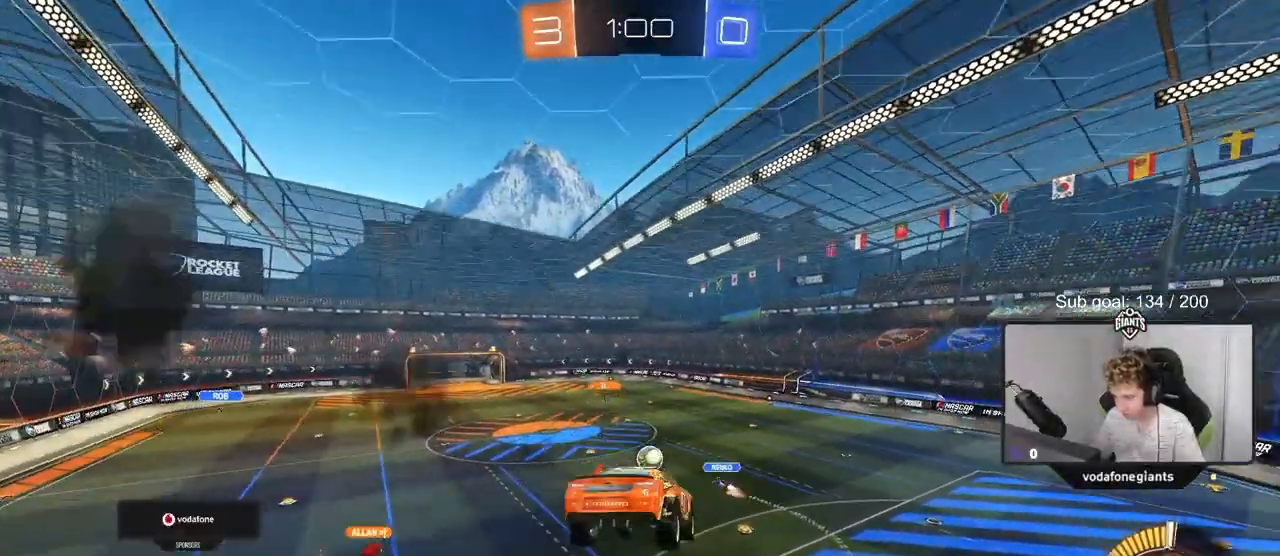
{"keys": [], "mouse": [], "mouse_move": "still", "events": [[84, "a", "up"], [84, "mouse_left", "up"], [184, "d", "down"], [234, "d", "up"], [284, "a", "down"], [284, "s", "up"], [317, "a", "up"]]}
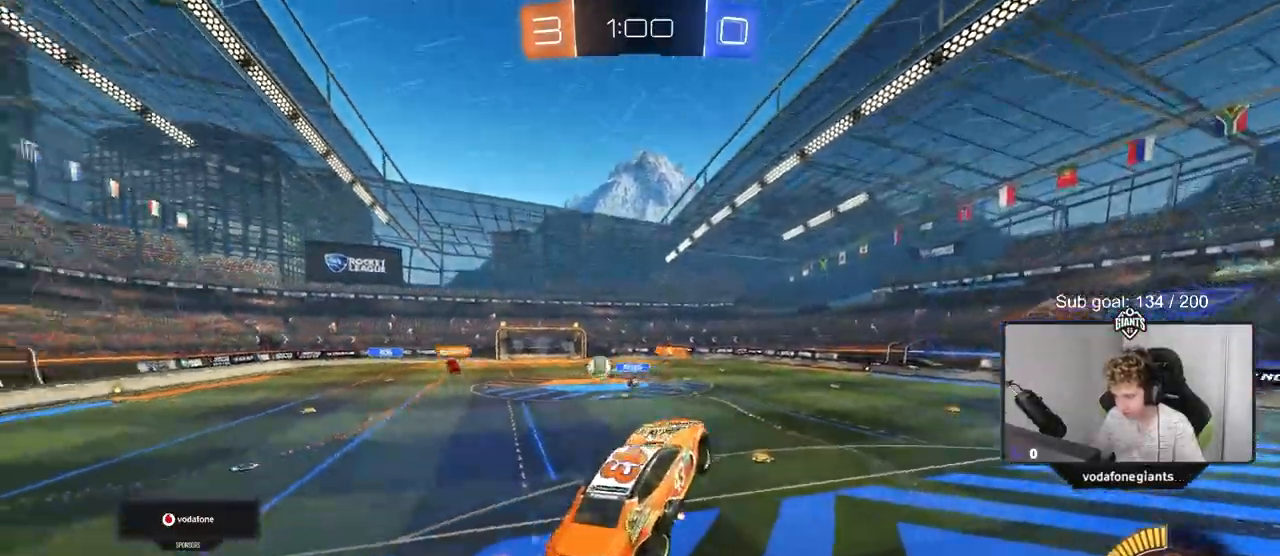
{"keys": ["w"], "mouse": ["left"], "mouse_move": "still", "events": [[67, "w", "down"], [200, "a", "down"], [200, "mouse_right", "down"], [334, "mouse_right", "up"], [434, "mouse_left", "down"], [484, "a", "up"]]}
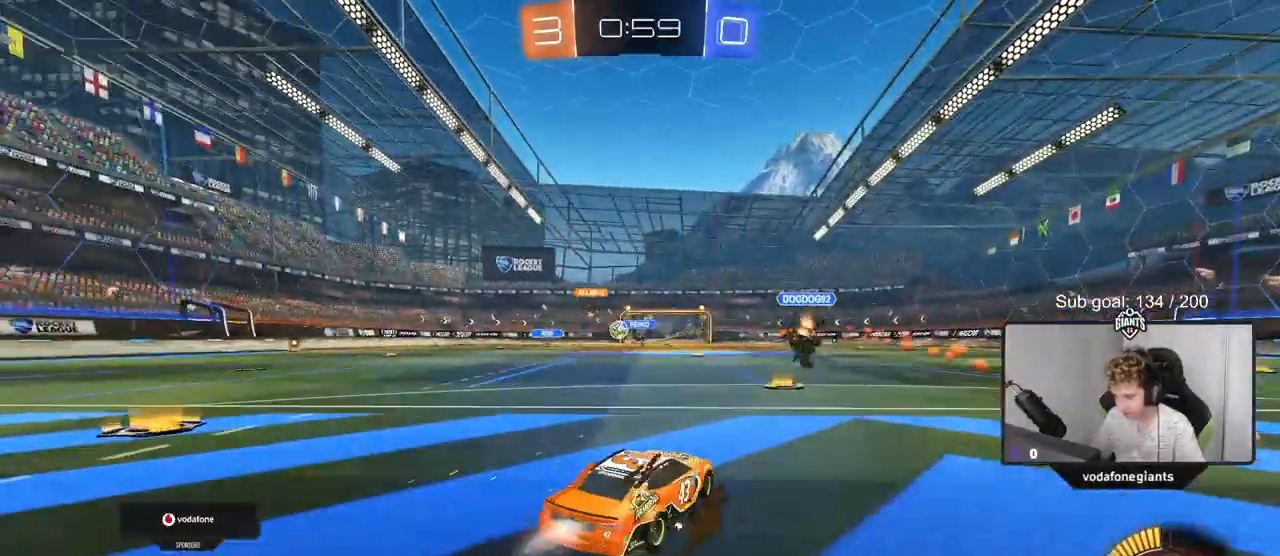
{"keys": ["a", "s", "shift"], "mouse": ["left", "right"], "mouse_move": "still", "events": [[117, "d", "down"], [167, "mouse_right", "down"], [217, "a", "down"], [217, "d", "up"], [217, "shift", "down"], [251, "mouse_right", "up"], [301, "mouse_right", "down"], [351, "s", "down"], [351, "w", "up"]]}
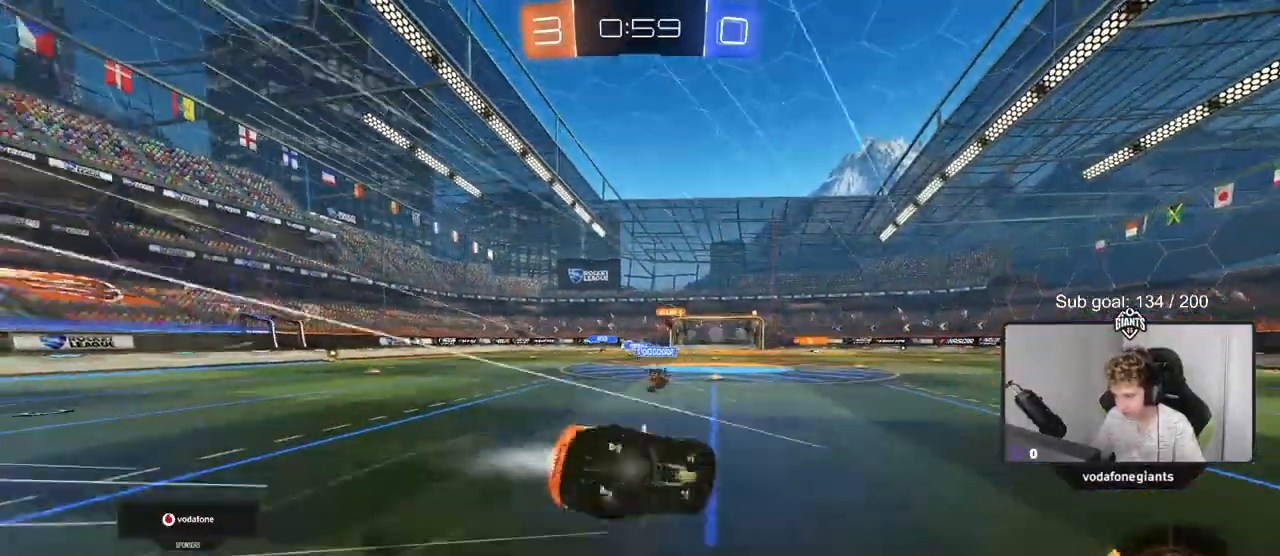
{"keys": ["a", "s", "shift"], "mouse": [], "mouse_move": "still", "events": [[17, "mouse_right", "up"], [183, "mouse_left", "up"], [183, "s", "up"], [334, "s", "down"]]}
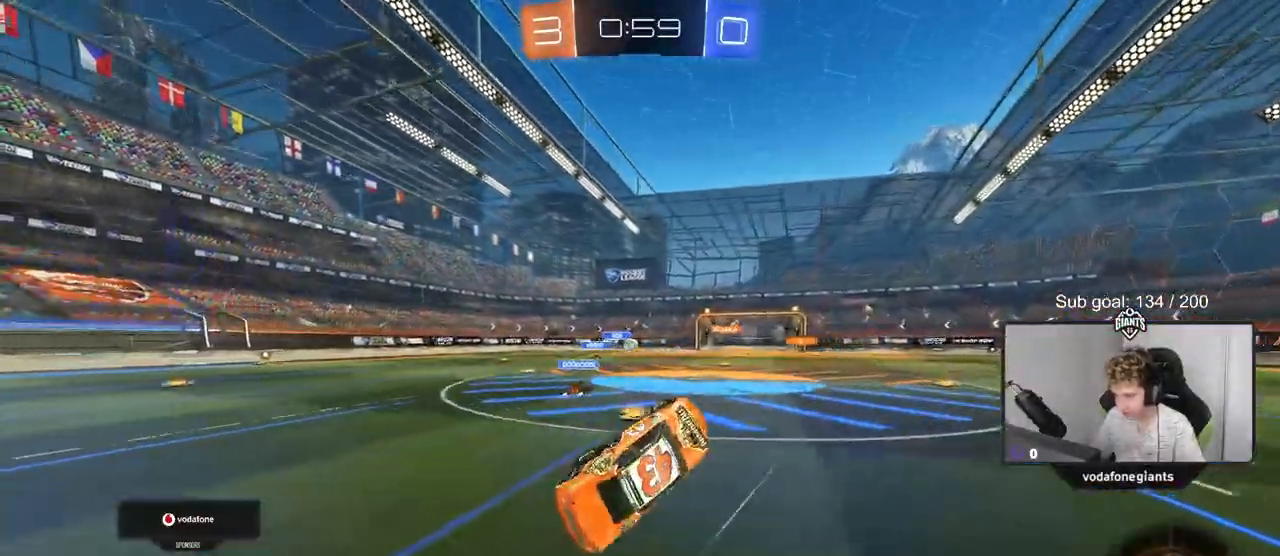
{"keys": ["a", "w"], "mouse": [], "mouse_move": "still", "events": [[101, "s", "up"], [151, "shift", "up"], [201, "a", "up"], [284, "a", "down"], [384, "w", "down"]]}
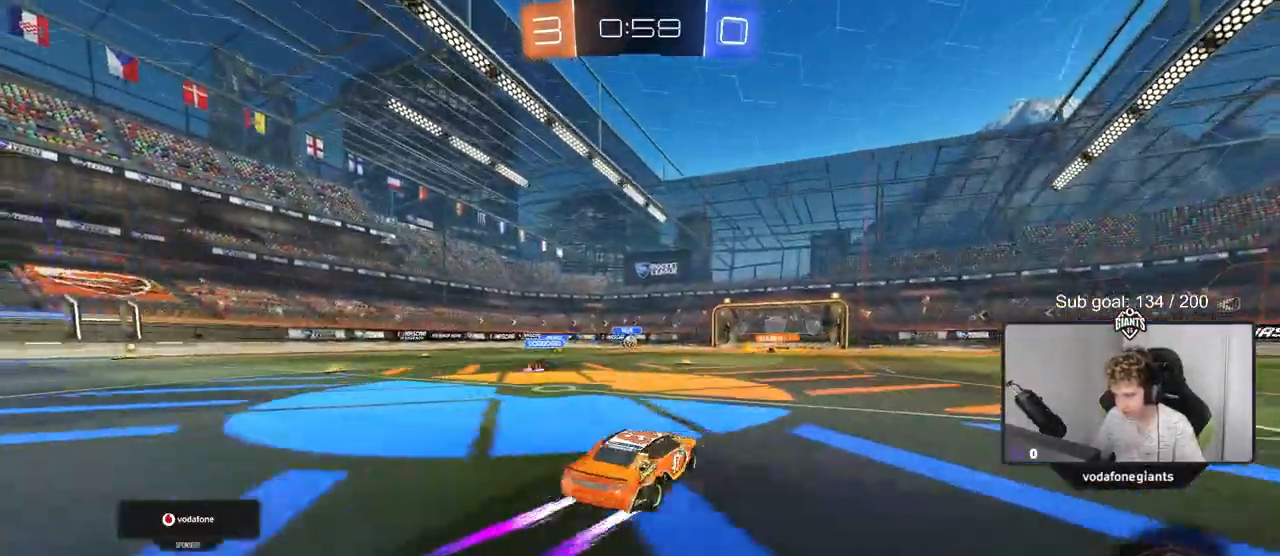
{"keys": ["d", "w"], "mouse": [], "mouse_move": "still", "events": [[167, "a", "up"], [217, "d", "down"], [217, "mouse_left", "down"], [250, "d", "up"], [450, "d", "down"], [450, "mouse_left", "up"]]}
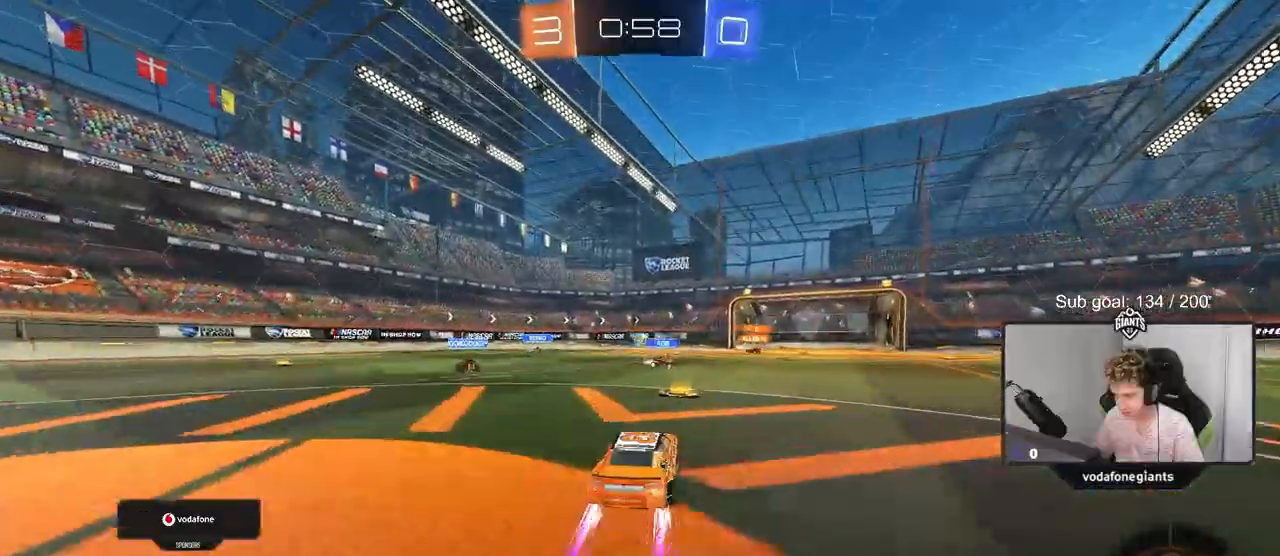
{"keys": ["a", "w"], "mouse": [], "mouse_move": "still", "events": [[51, "d", "up"], [134, "d", "down"], [134, "mouse_left", "down"], [267, "mouse_left", "up"], [384, "d", "up"], [418, "a", "down"]]}
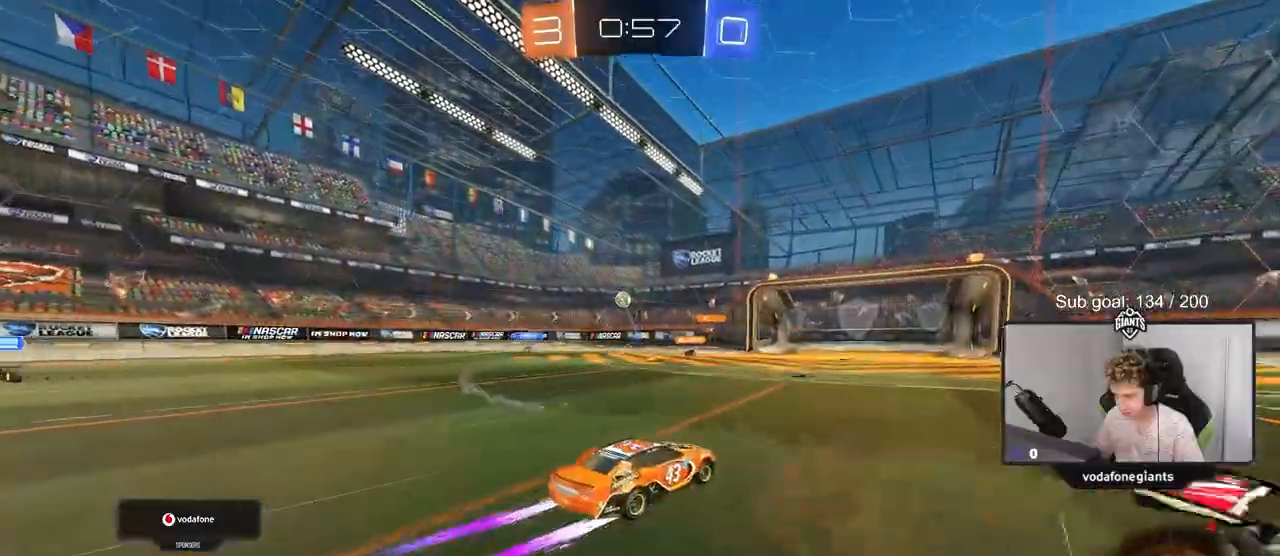
{"keys": ["d", "w"], "mouse": [], "mouse_move": "still", "events": [[150, "a", "up"], [484, "d", "down"]]}
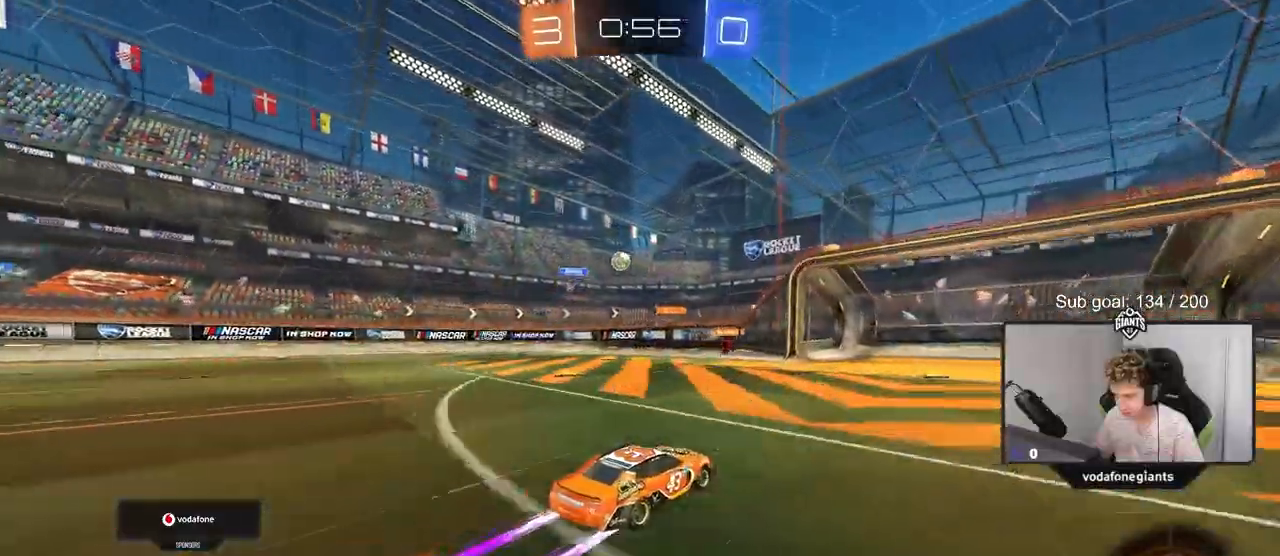
{"keys": ["d", "w"], "mouse": [], "mouse_move": "still", "events": [[34, "d", "up"], [301, "a", "down"], [401, "a", "up"], [401, "d", "down"]]}
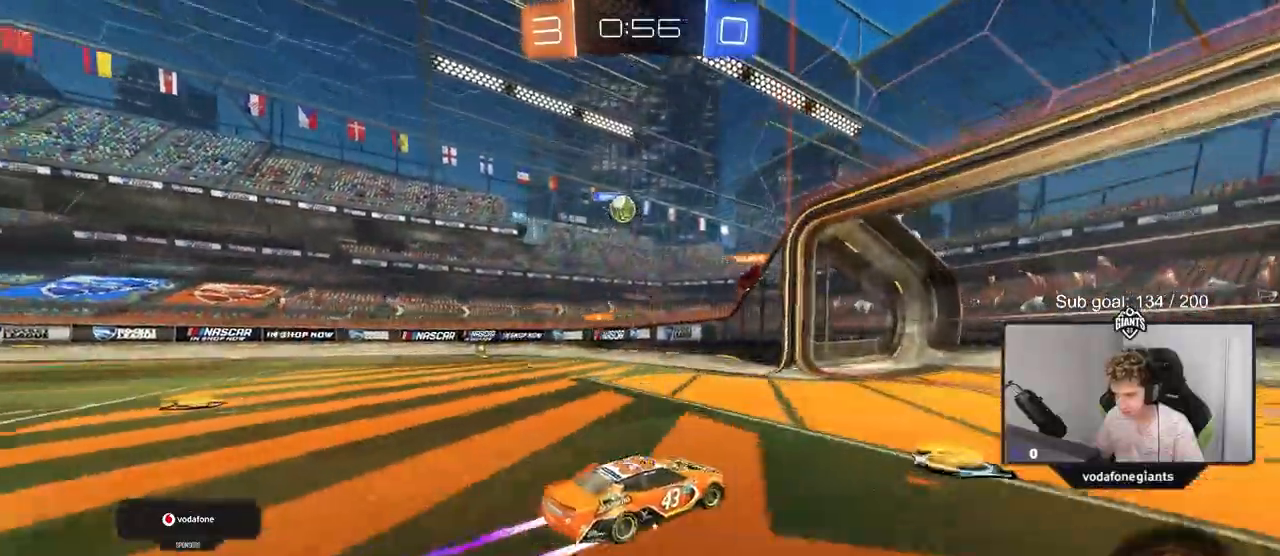
{"keys": ["w"], "mouse": [], "mouse_move": "still", "events": [[183, "d", "up"]]}
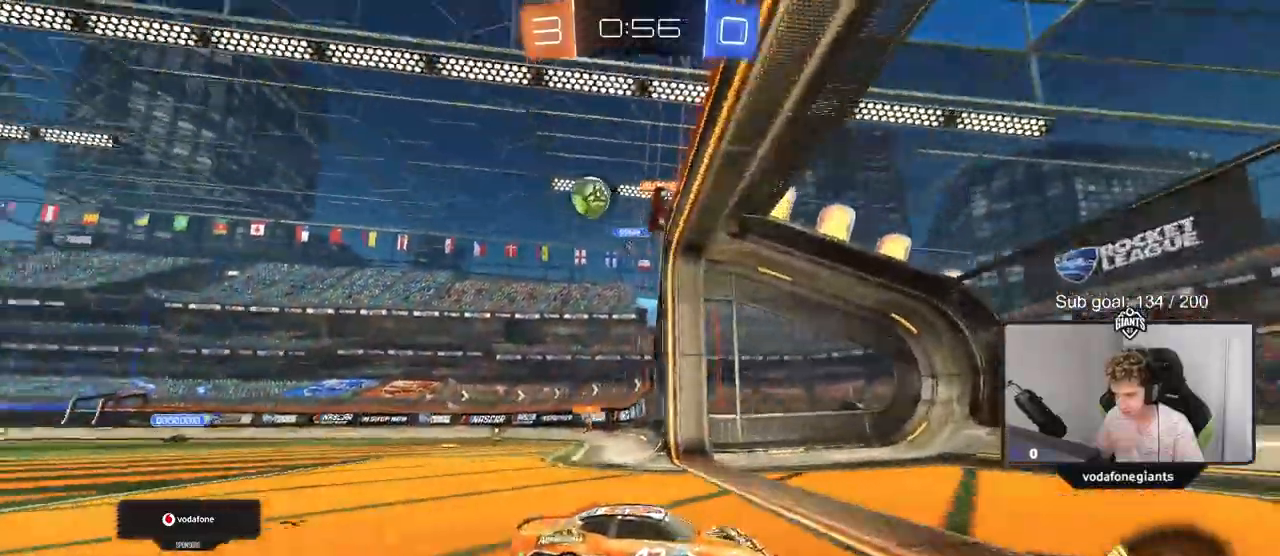
{"keys": ["w"], "mouse": [], "mouse_move": "still", "events": []}
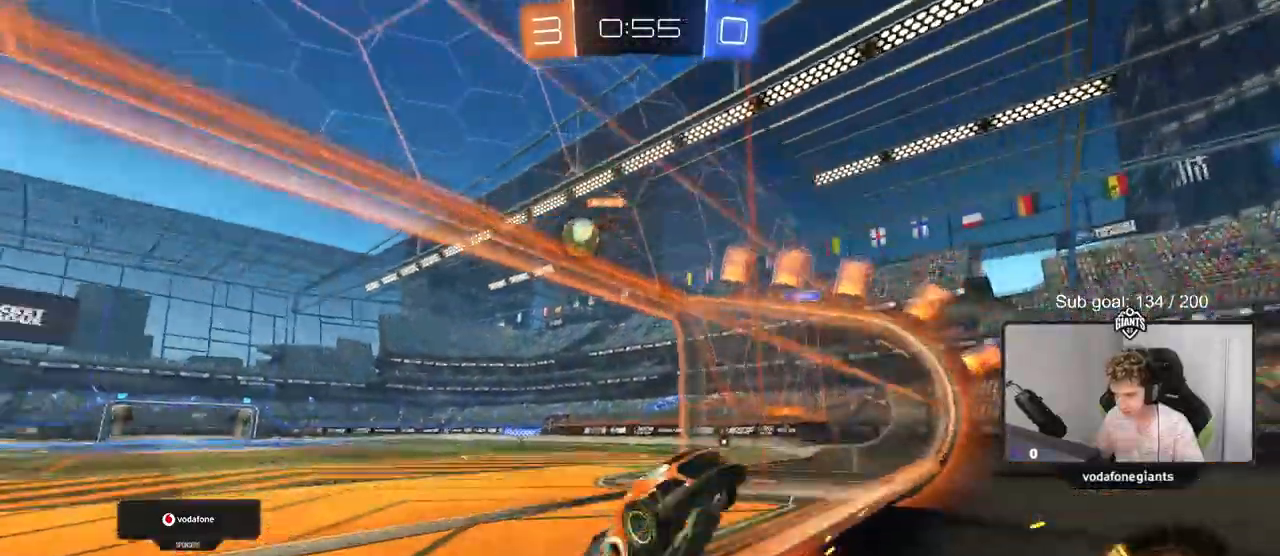
{"keys": ["a", "s", "shift"], "mouse": ["right"], "mouse_move": "still", "events": [[367, "d", "down"], [367, "s", "down"], [367, "w", "up"], [450, "a", "down"], [450, "mouse_right", "down"], [450, "shift", "down"], [500, "d", "up"]]}
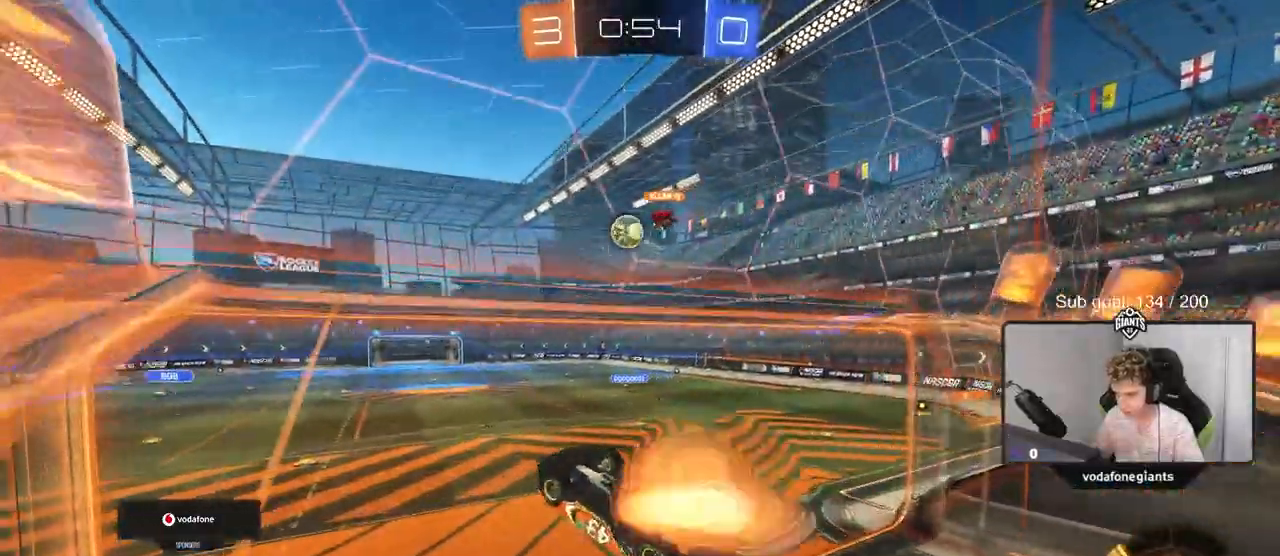
{"keys": ["a"], "mouse": [], "mouse_move": "still", "events": [[184, "mouse_right", "up"], [184, "s", "up"], [367, "s", "down"], [418, "shift", "up"], [468, "s", "up"]]}
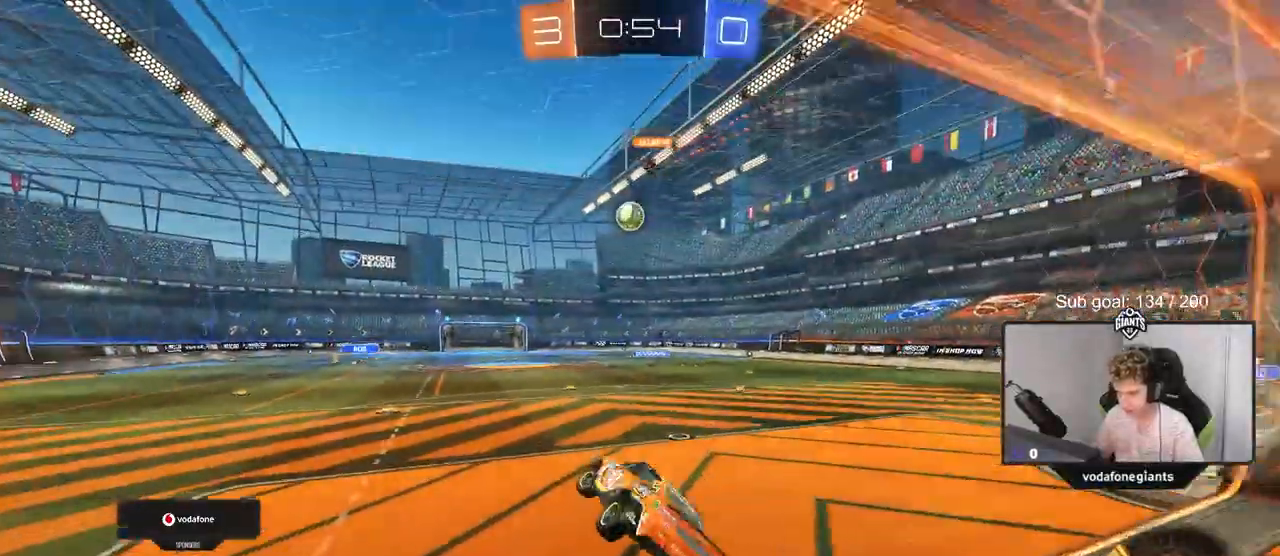
{"keys": ["d", "shift", "w"], "mouse": [], "mouse_move": "still", "events": [[200, "mouse_right", "down"], [200, "w", "down"], [384, "a", "up"], [384, "mouse_right", "up"], [434, "d", "down"], [484, "shift", "down"]]}